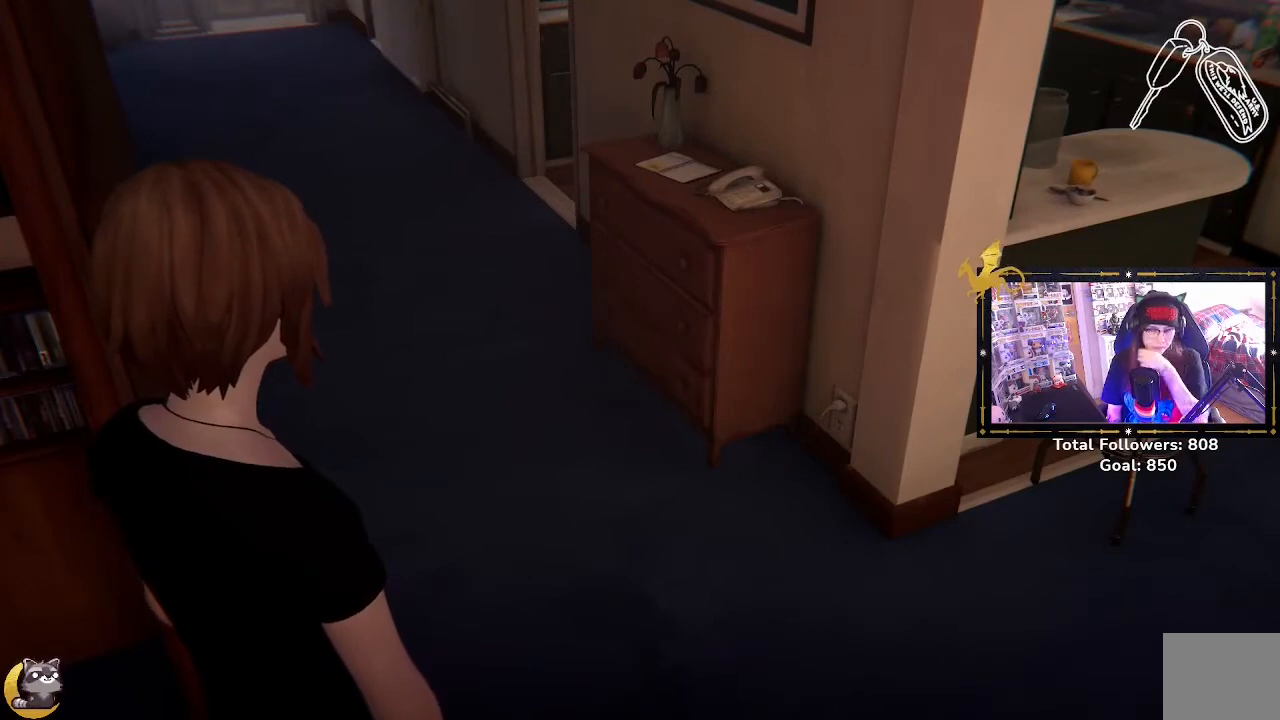
Gameplay with a controller (Xbox layout); each line is a JSON object with the inputs held at the frame after it. "events" lists button and stick changes between this image and that frame as [ms after this image, input, new state], when the widget could be followed in between.
{"buttons": [], "left_stick": "center", "right_stick": "center", "events": []}
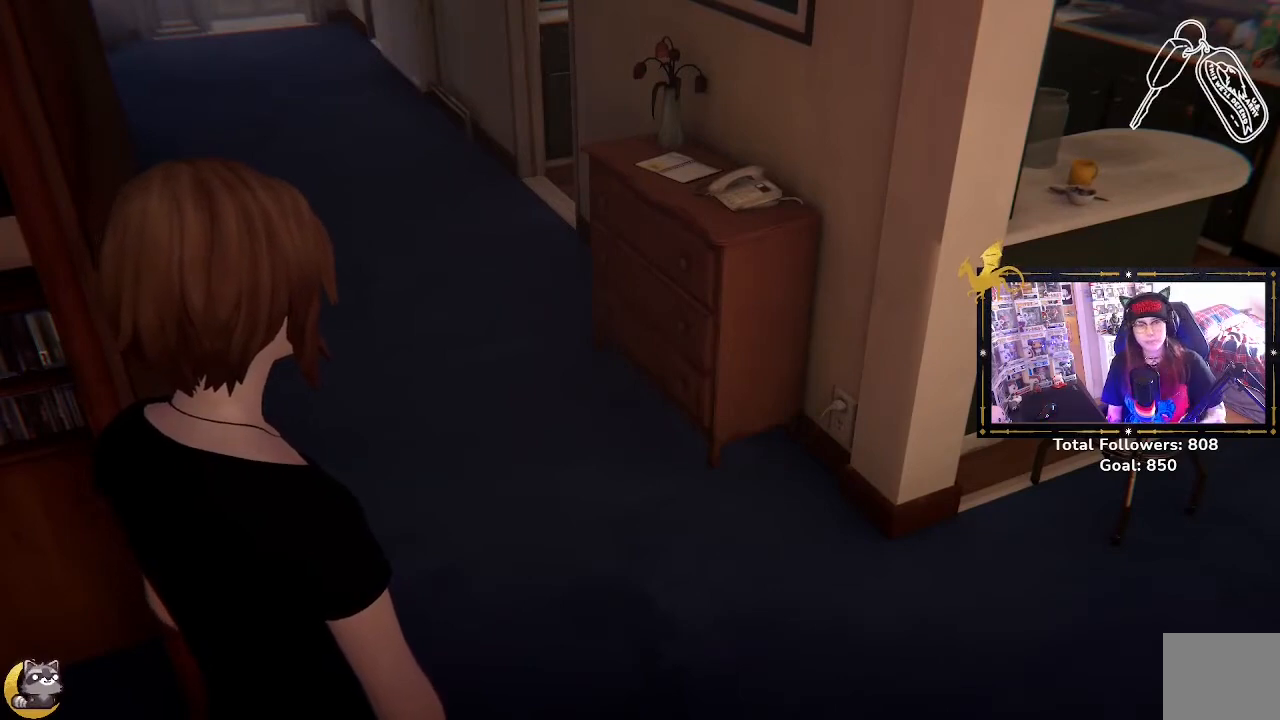
{"buttons": [], "left_stick": "center", "right_stick": "center", "events": []}
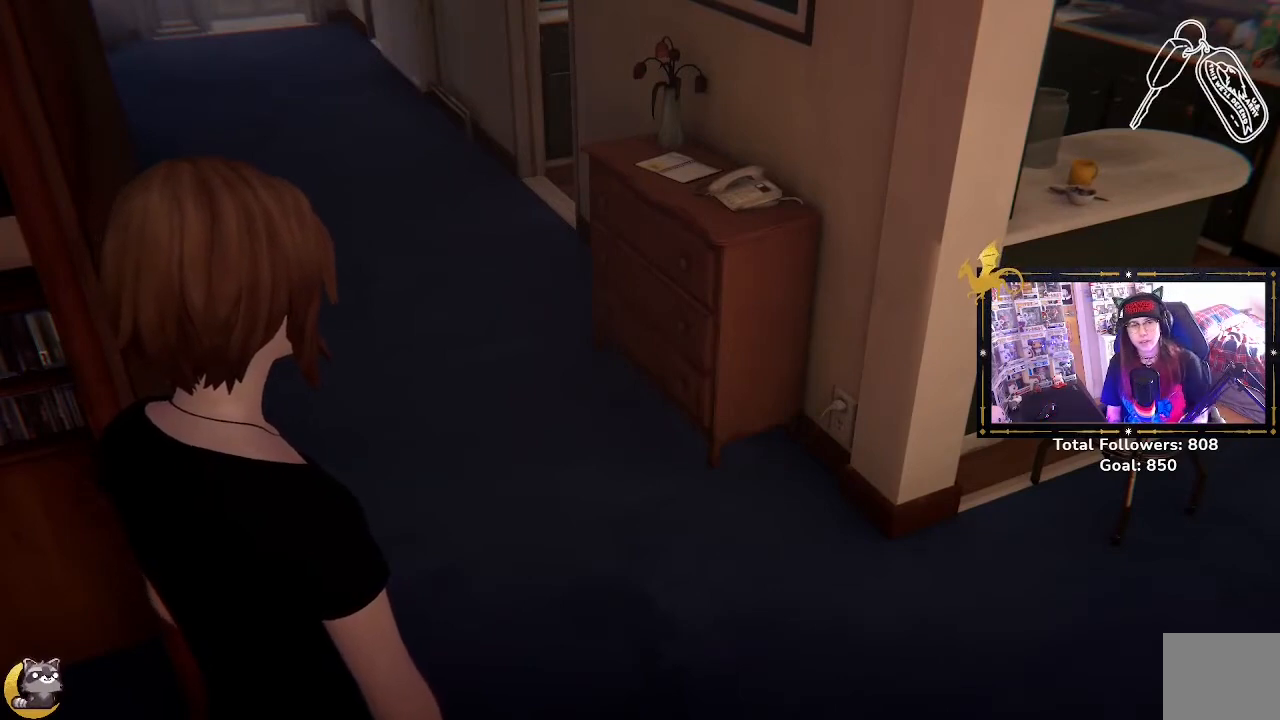
{"buttons": [], "left_stick": "center", "right_stick": "center", "events": []}
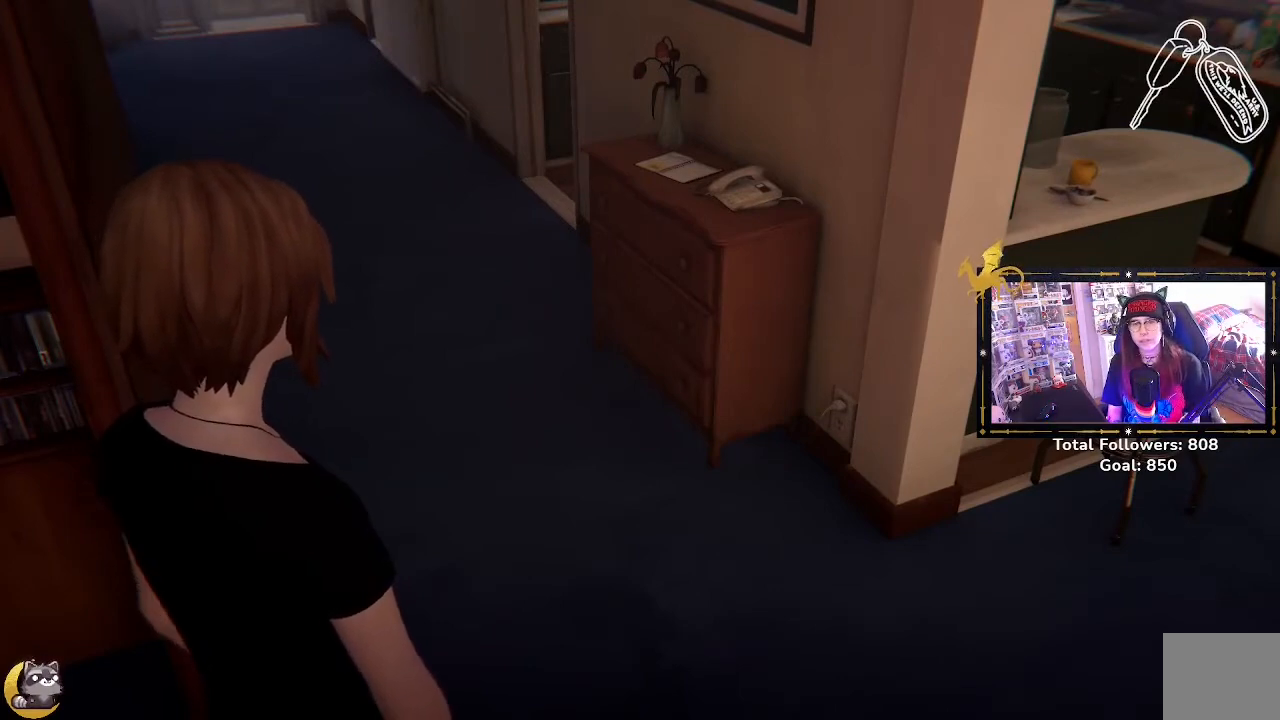
{"buttons": [], "left_stick": "up", "right_stick": "up-left", "events": [[33, "left_stick", "up-right"], [167, "right_stick", "up-left"], [367, "left_stick", "up"]]}
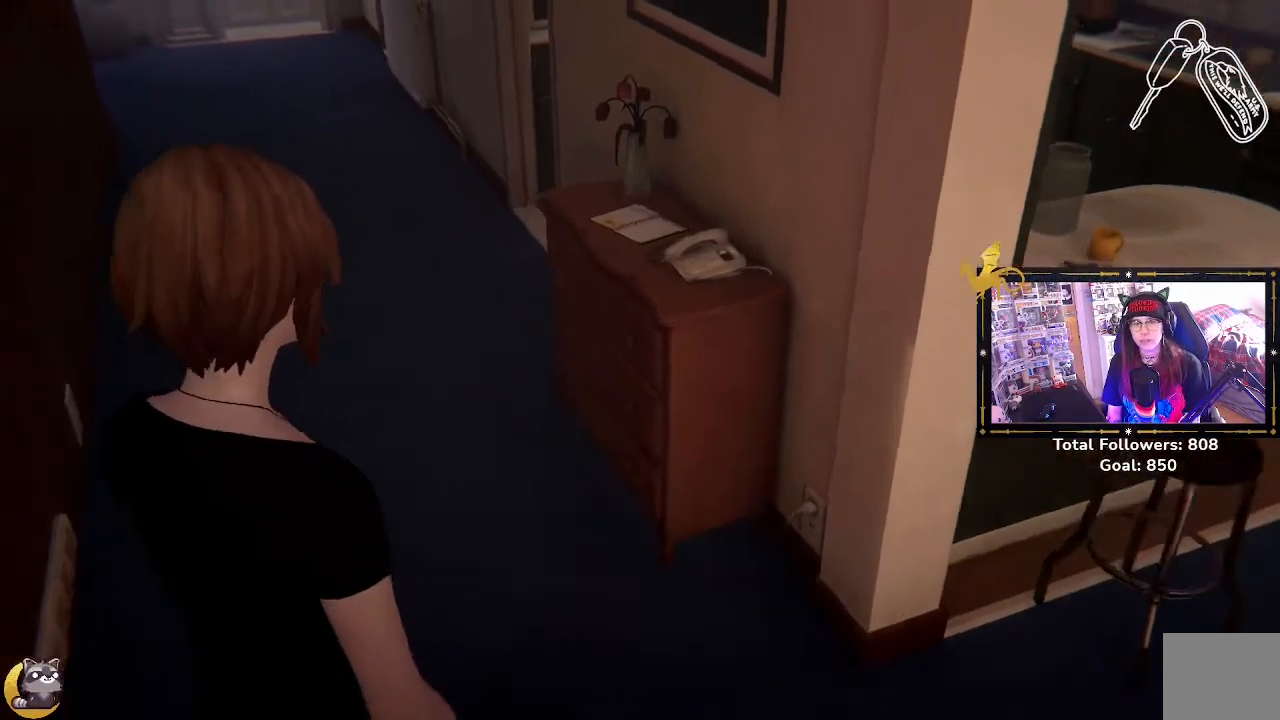
{"buttons": [], "left_stick": "up", "right_stick": "up-left", "events": []}
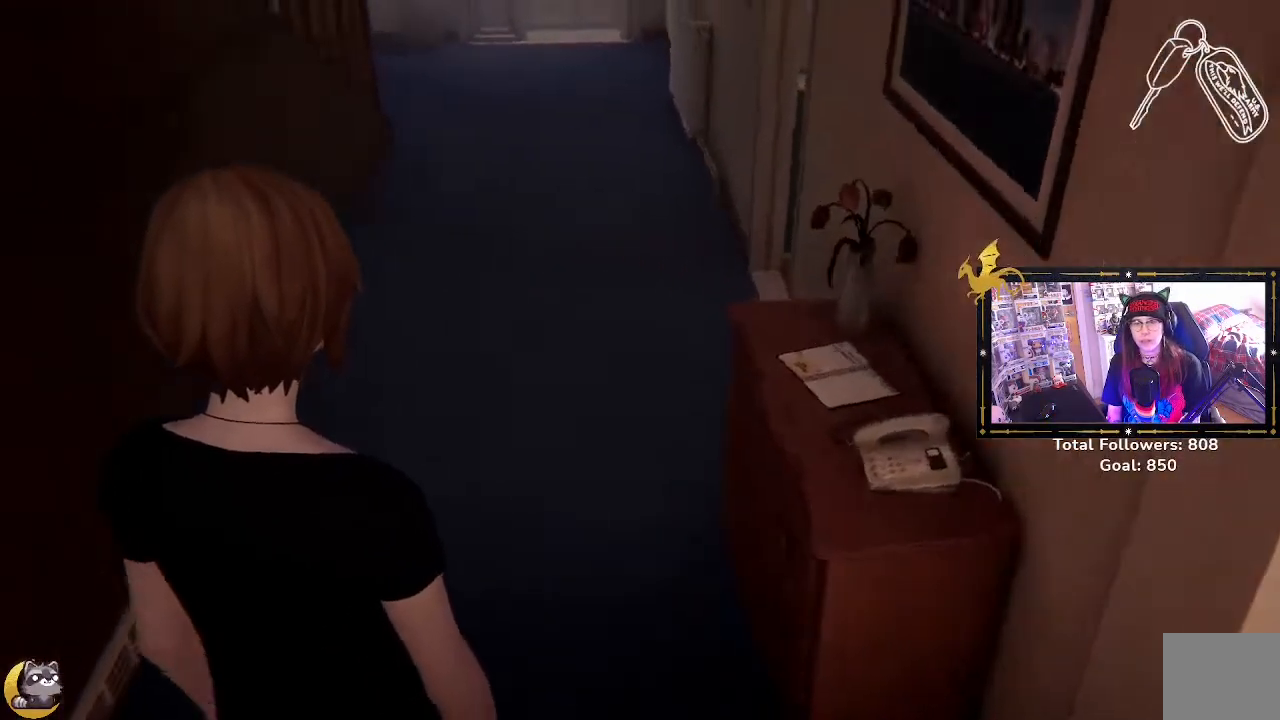
{"buttons": [], "left_stick": "up", "right_stick": "up-right", "events": [[233, "right_stick", "center"], [500, "right_stick", "up-right"]]}
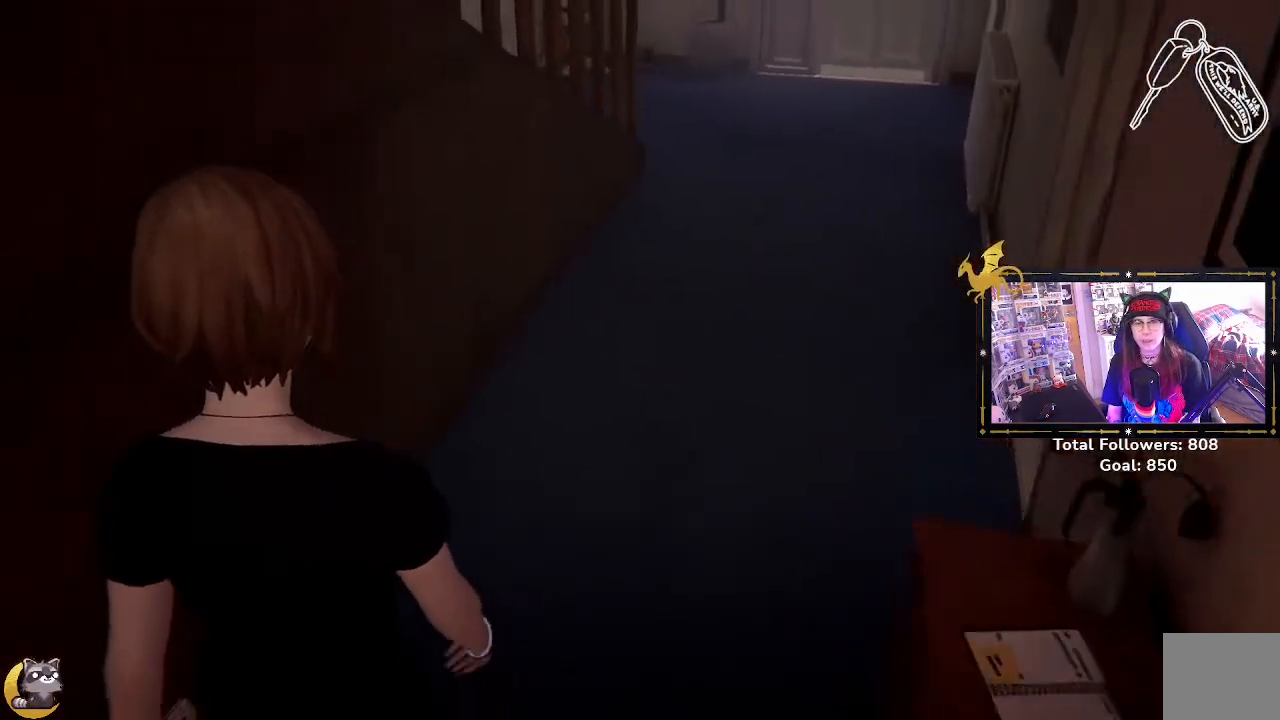
{"buttons": [], "left_stick": "up", "right_stick": "center", "events": [[467, "right_stick", "center"]]}
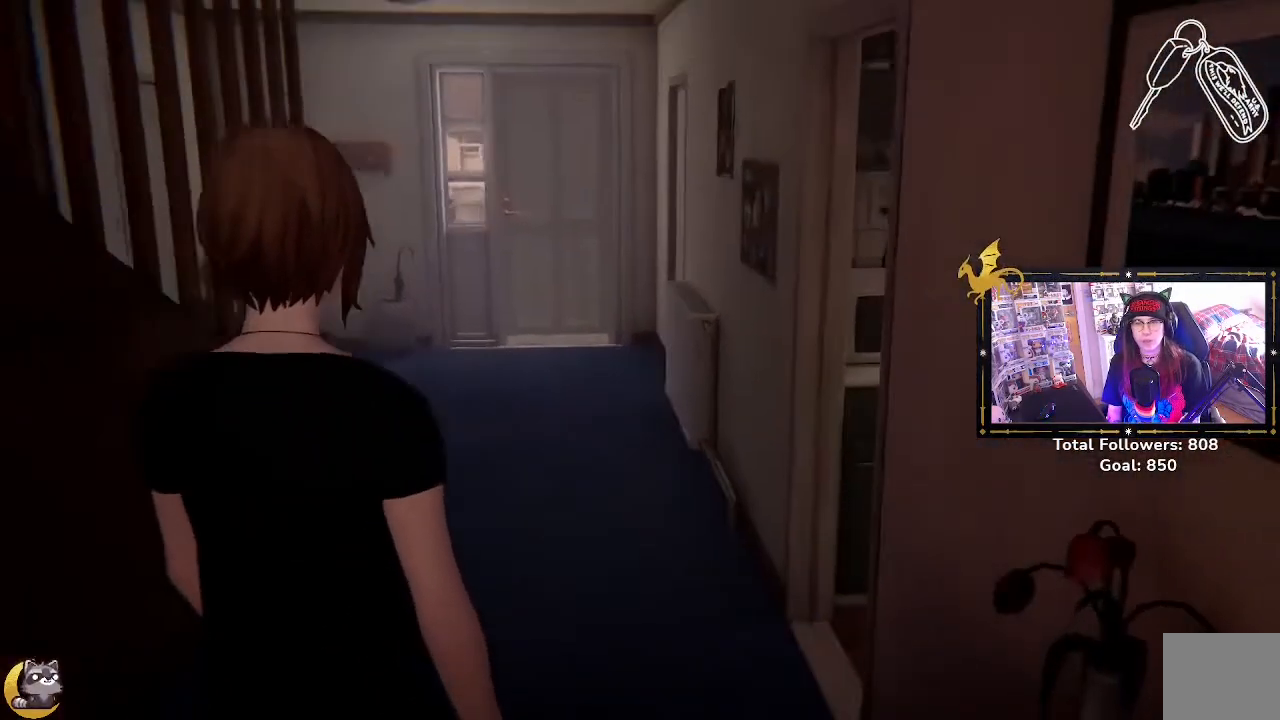
{"buttons": [], "left_stick": "up", "right_stick": "down-left", "events": [[333, "right_stick", "down-left"]]}
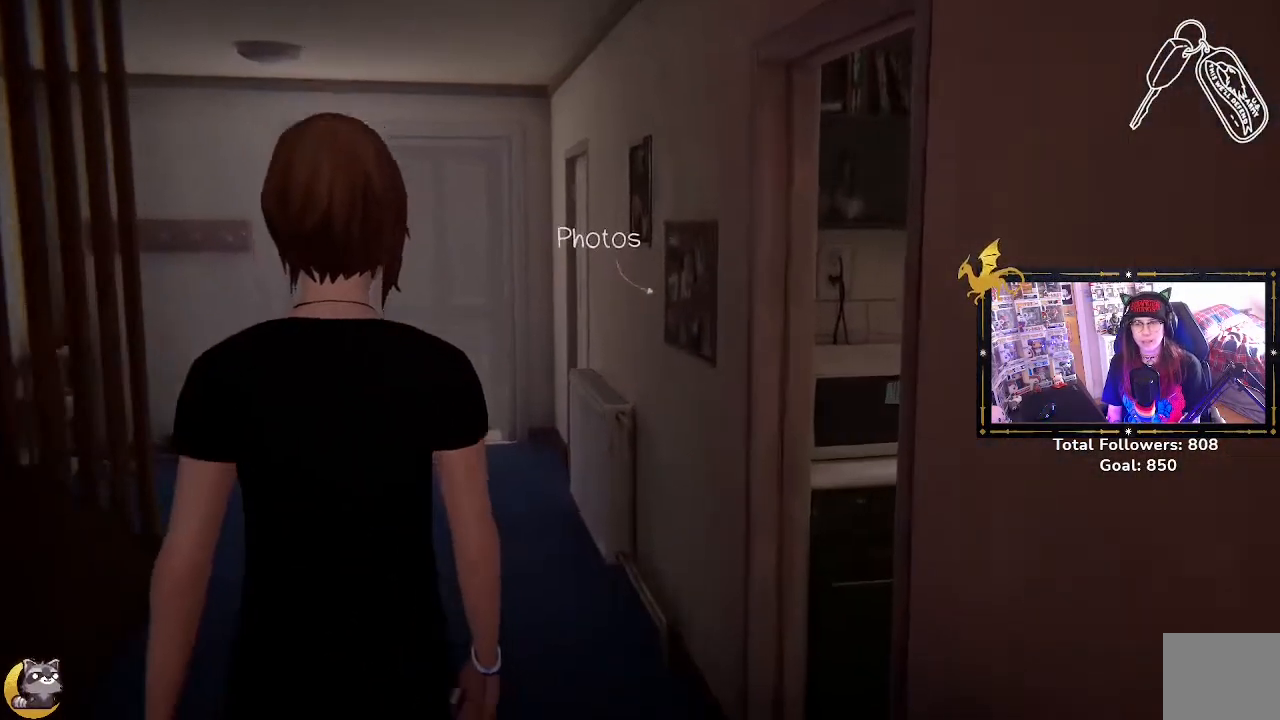
{"buttons": [], "left_stick": "up", "right_stick": "down-left", "events": []}
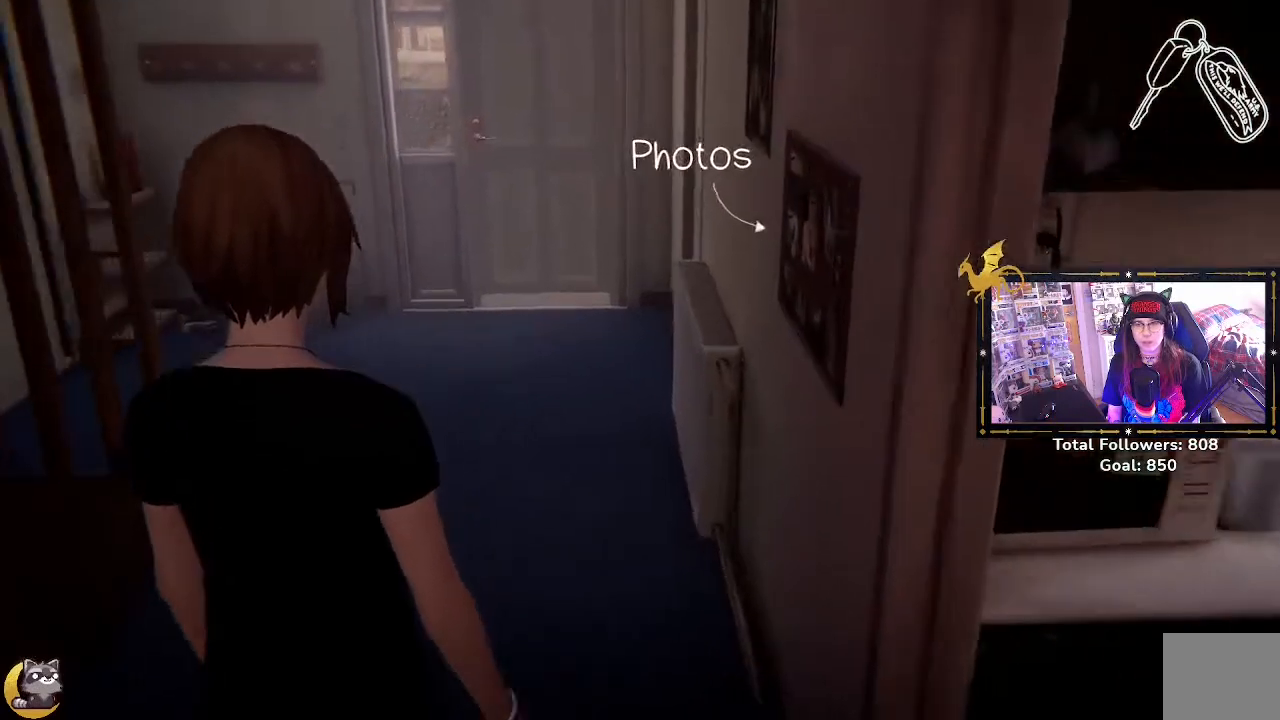
{"buttons": [], "left_stick": "center", "right_stick": "center", "events": [[67, "left_stick", "center"], [67, "right_stick", "center"]]}
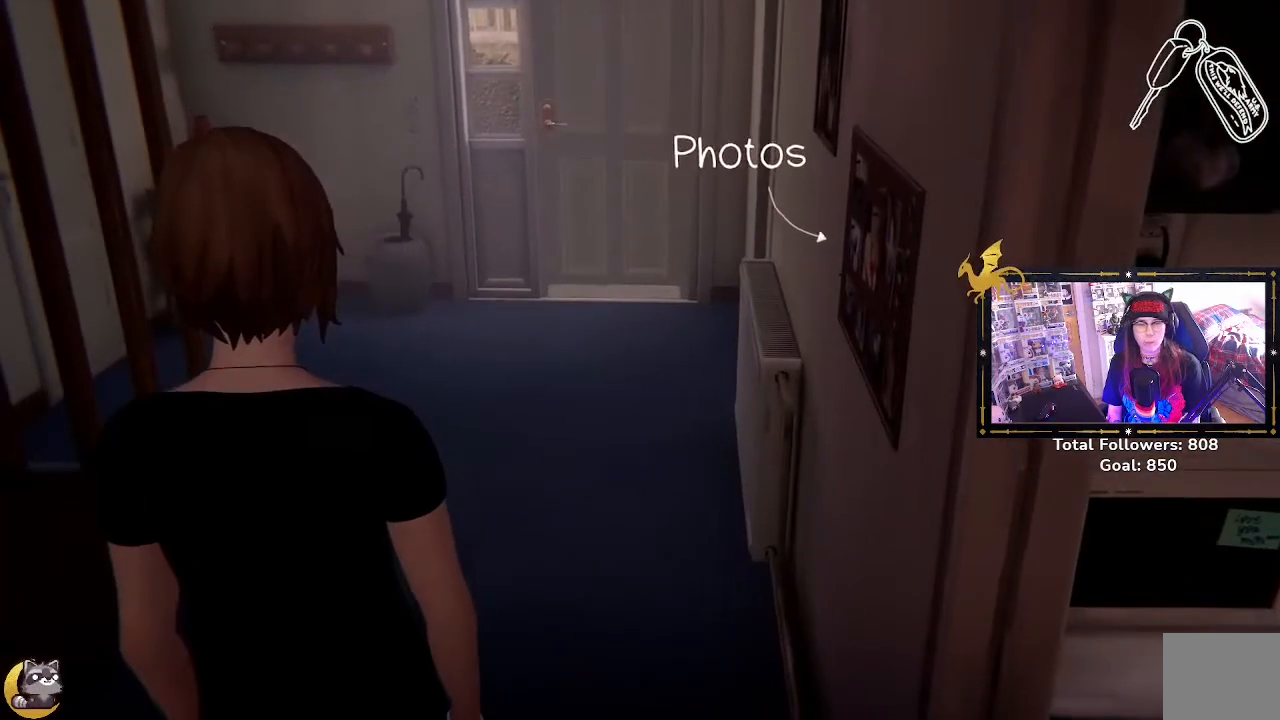
{"buttons": [], "left_stick": "center", "right_stick": "center", "events": []}
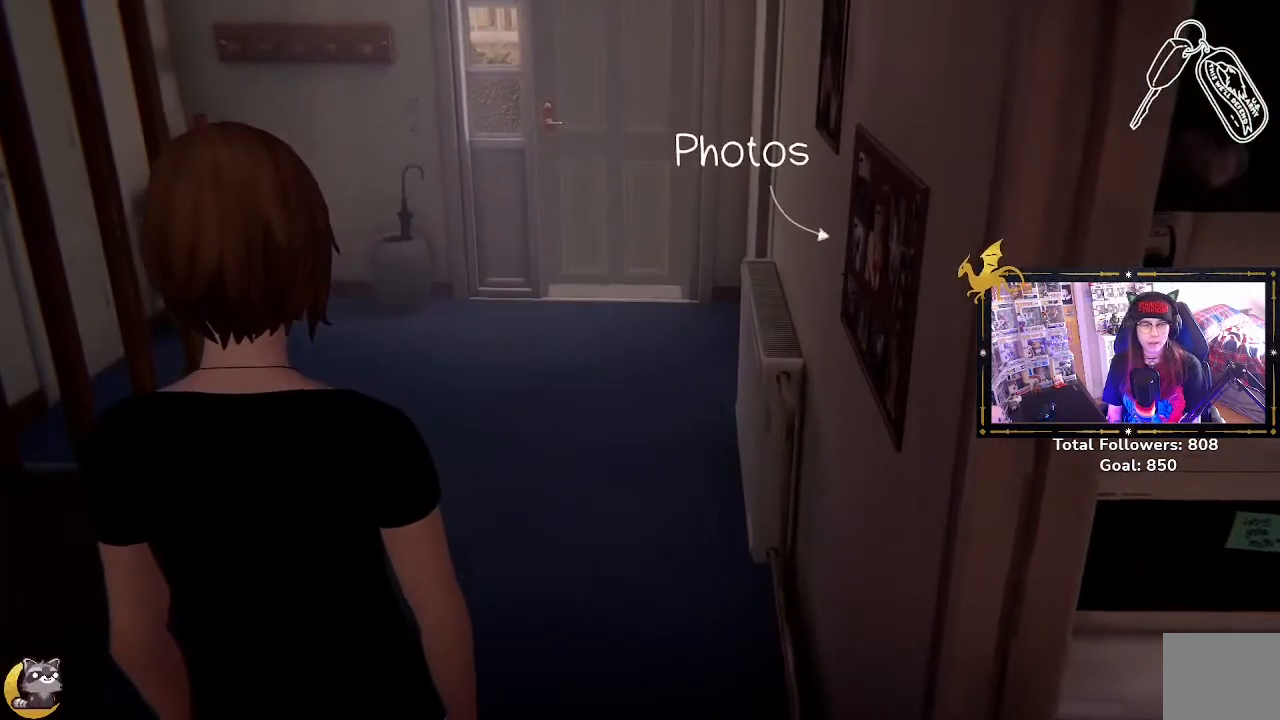
{"buttons": [], "left_stick": "center", "right_stick": "center", "events": []}
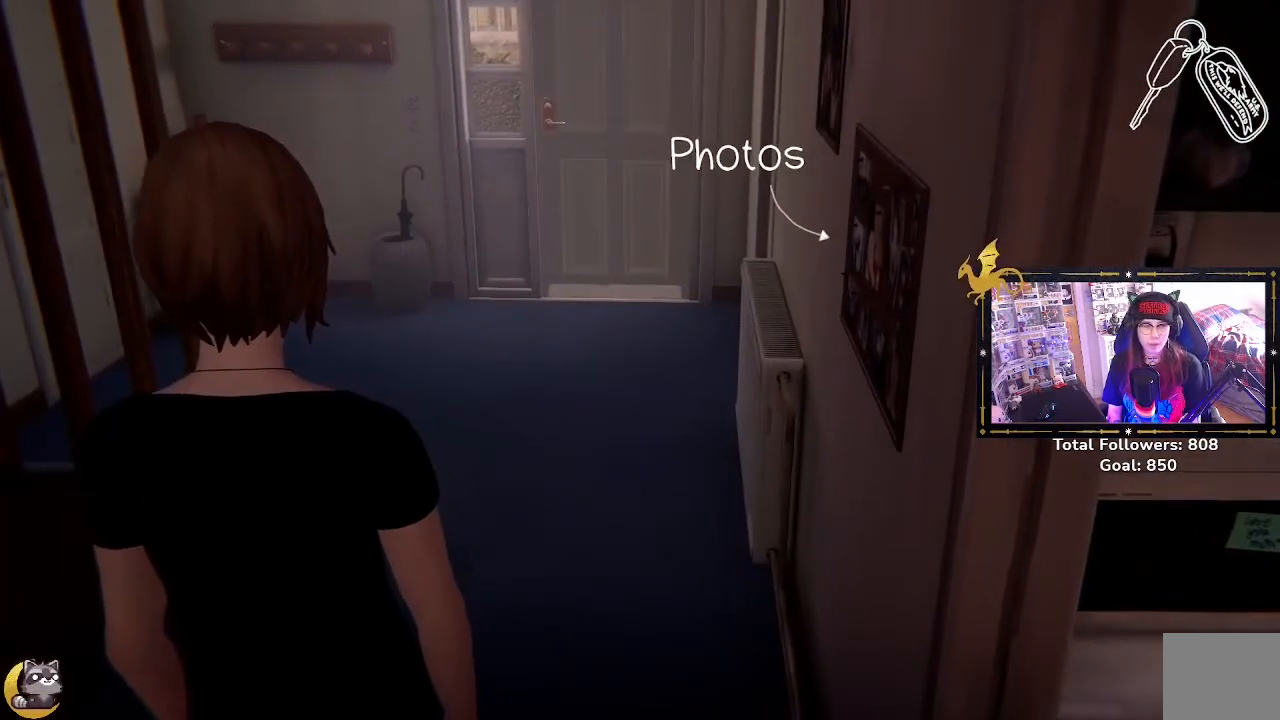
{"buttons": [], "left_stick": "center", "right_stick": "center", "events": []}
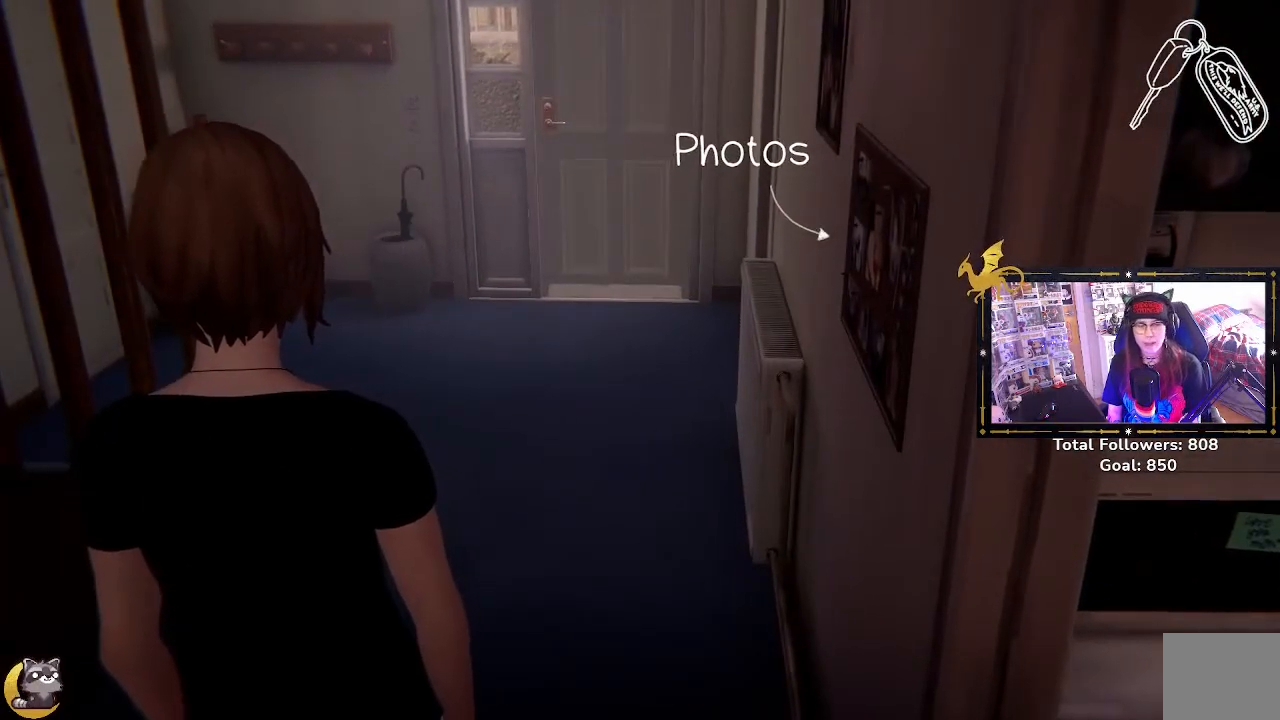
{"buttons": [], "left_stick": "center", "right_stick": "center", "events": []}
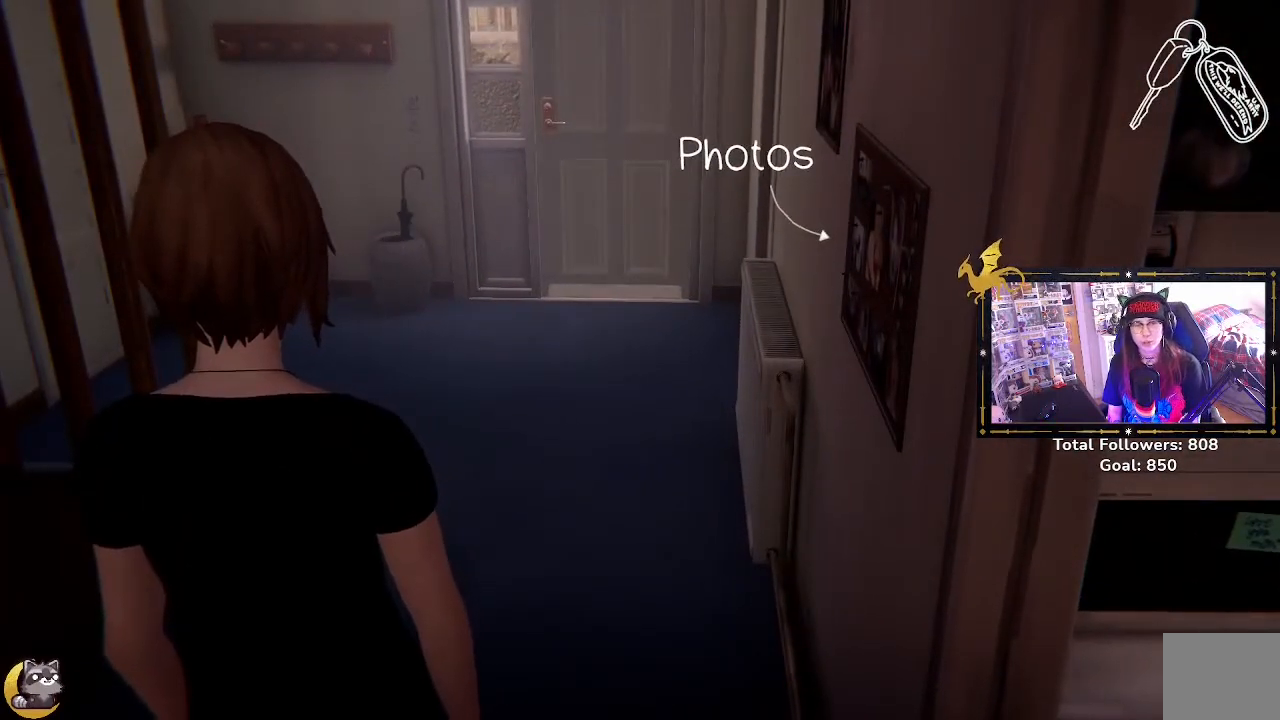
{"buttons": [], "left_stick": "center", "right_stick": "center", "events": []}
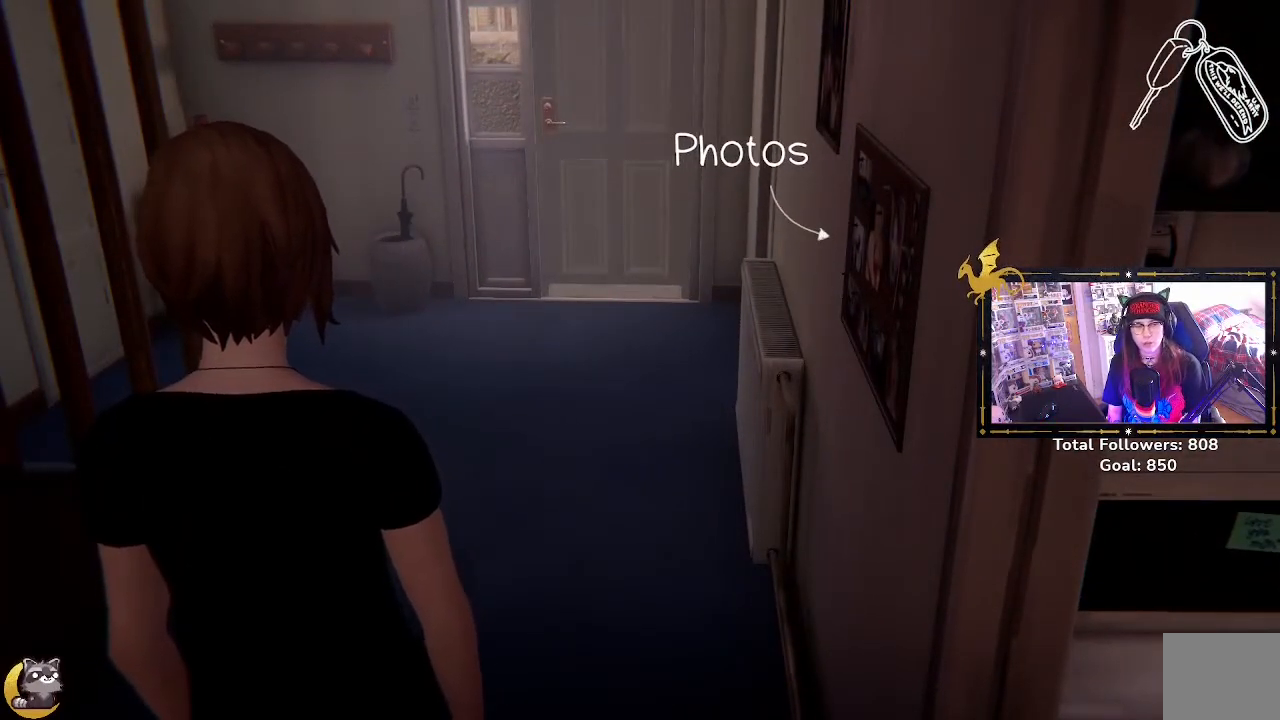
{"buttons": [], "left_stick": "center", "right_stick": "center", "events": []}
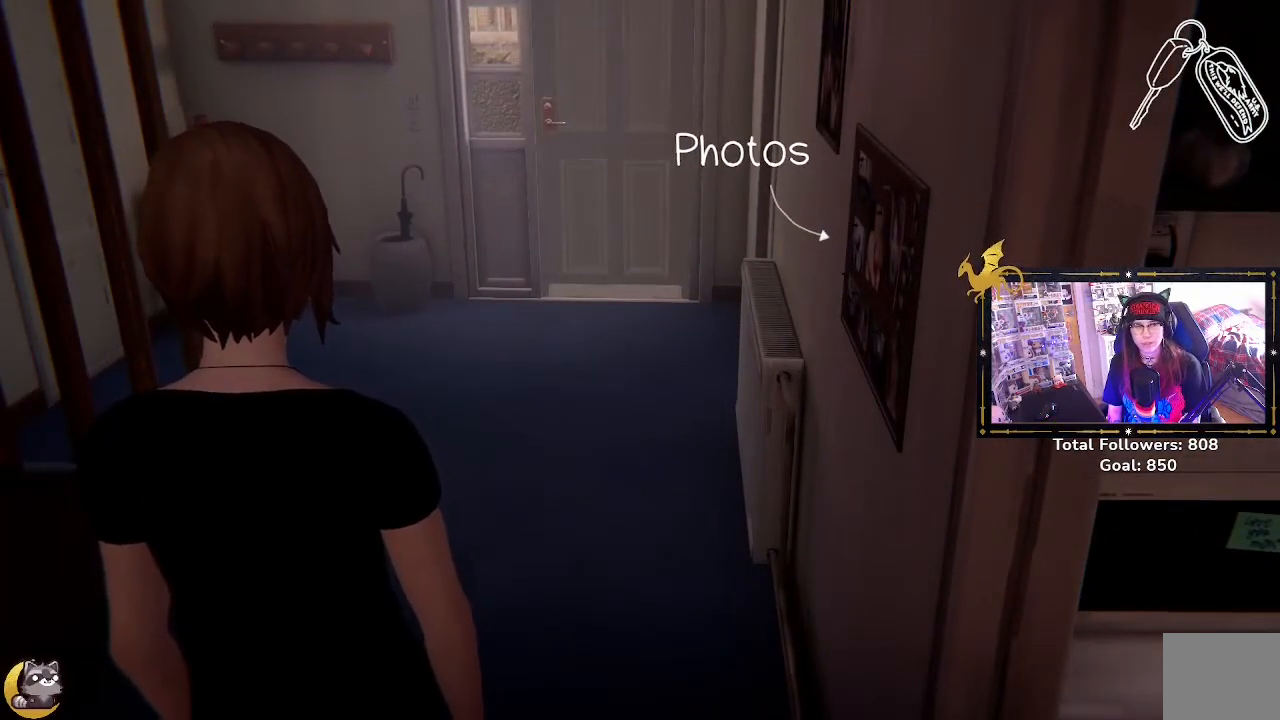
{"buttons": [], "left_stick": "center", "right_stick": "center", "events": [[167, "right_stick", "right"], [433, "right_stick", "center"]]}
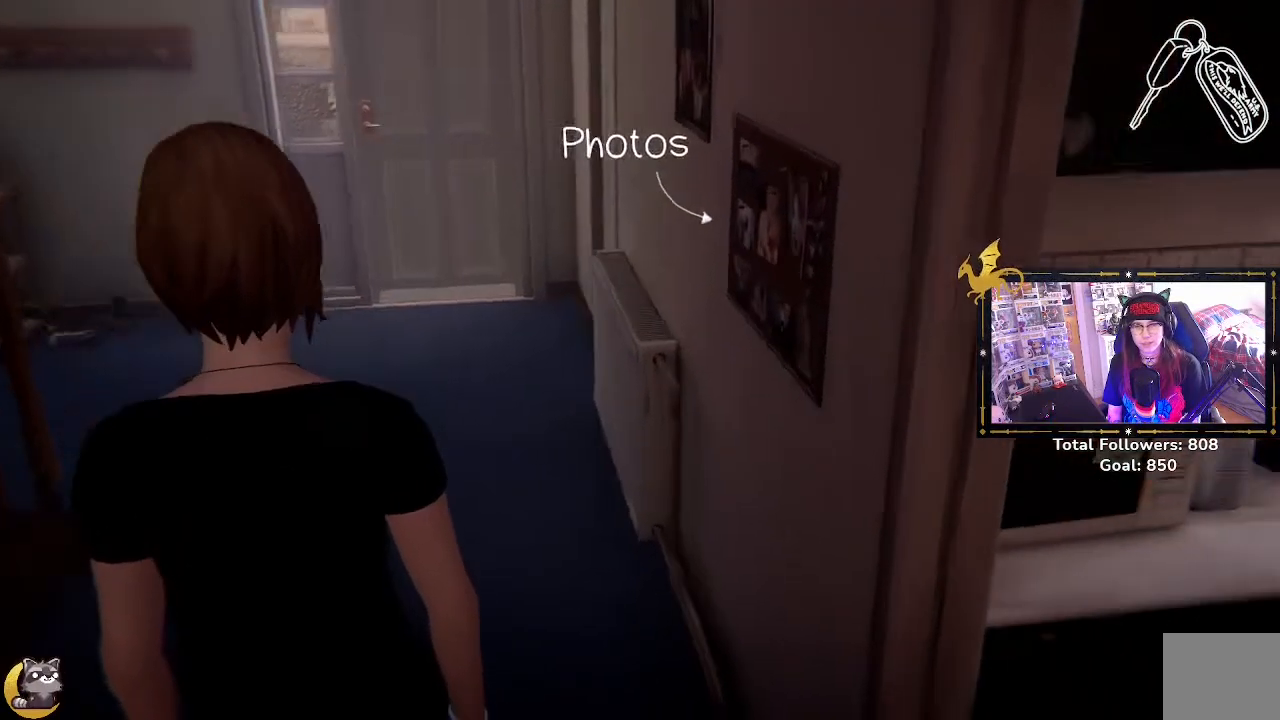
{"buttons": [], "left_stick": "left", "right_stick": "right", "events": [[433, "right_stick", "right"], [500, "left_stick", "left"]]}
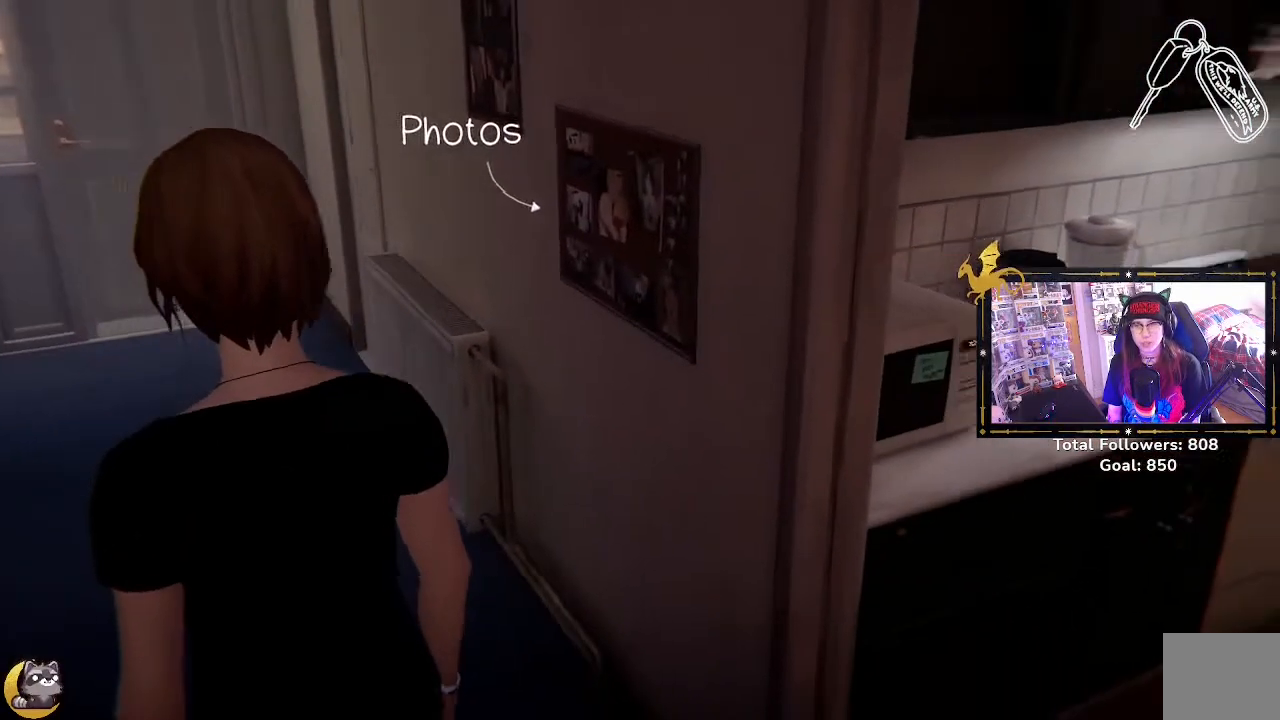
{"buttons": [], "left_stick": "up", "right_stick": "center", "events": [[267, "right_stick", "center"], [300, "left_stick", "up-left"], [467, "left_stick", "up"]]}
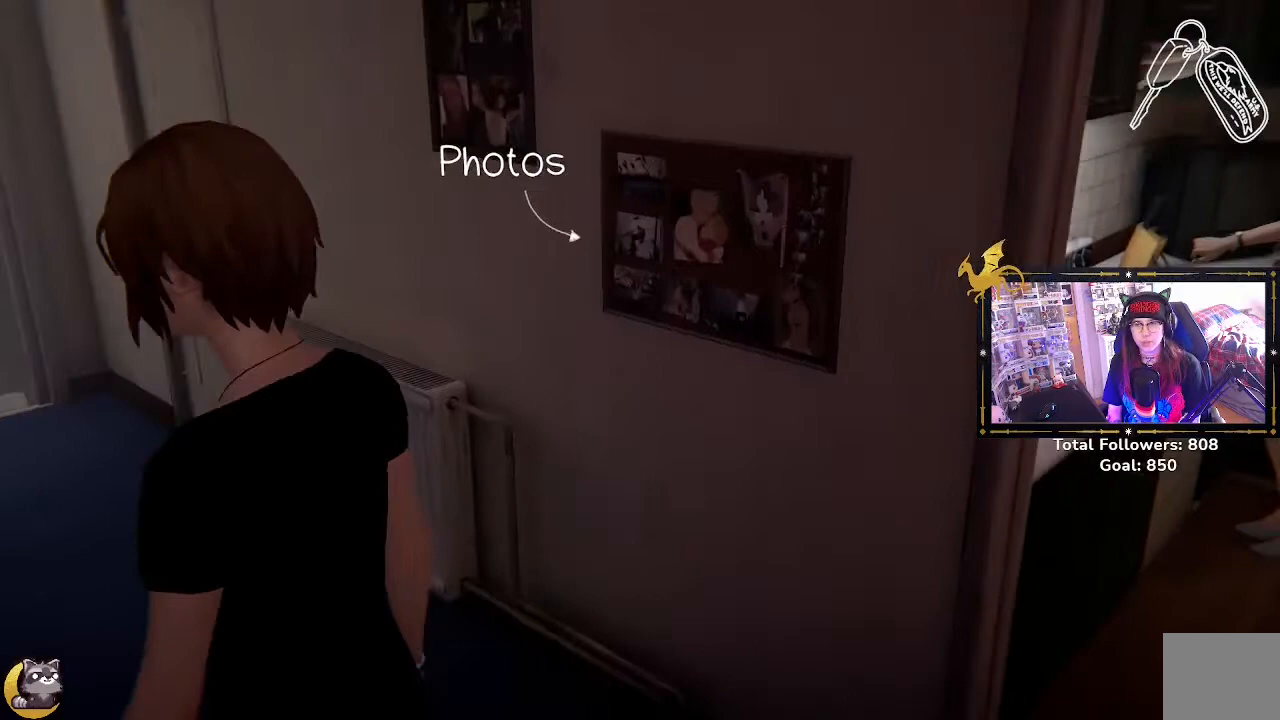
{"buttons": [], "left_stick": "up", "right_stick": "center", "events": [[33, "left_stick", "center"], [467, "left_stick", "up"]]}
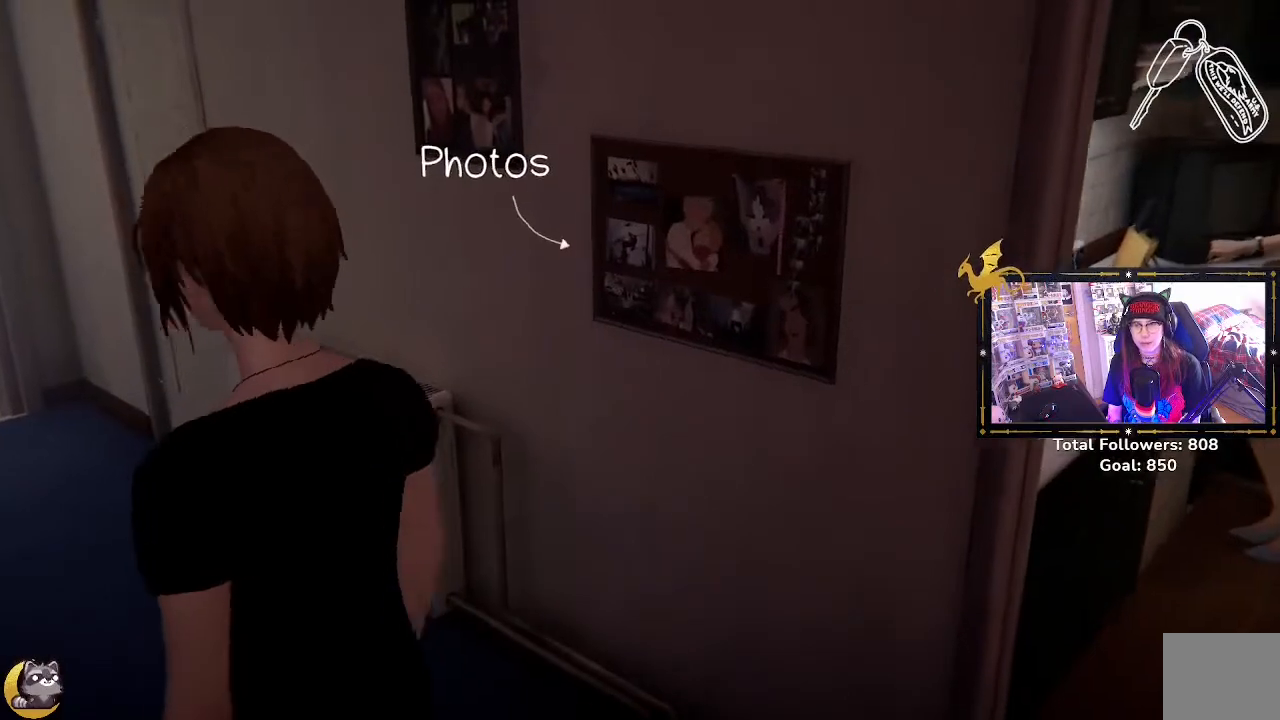
{"buttons": [], "left_stick": "center", "right_stick": "center", "events": [[67, "right_stick", "right"], [267, "right_stick", "center"], [300, "left_stick", "center"]]}
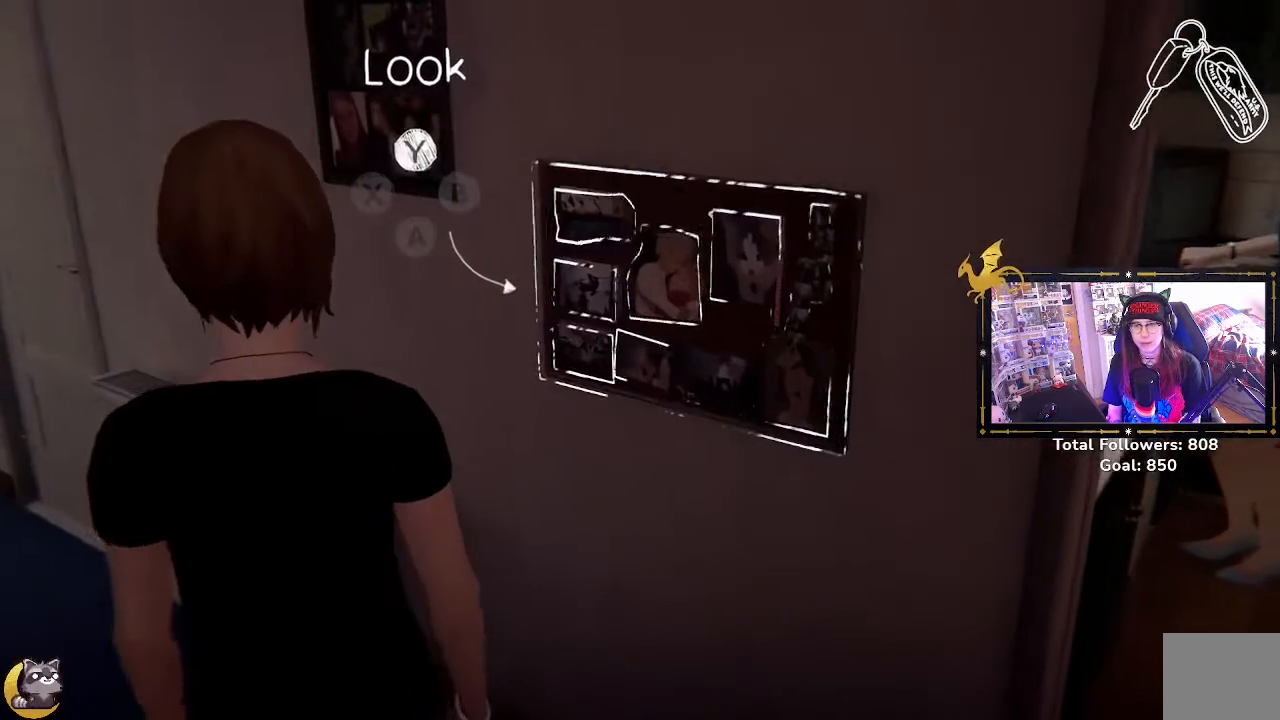
{"buttons": [], "left_stick": "center", "right_stick": "left", "events": [[233, "right_stick", "left"]]}
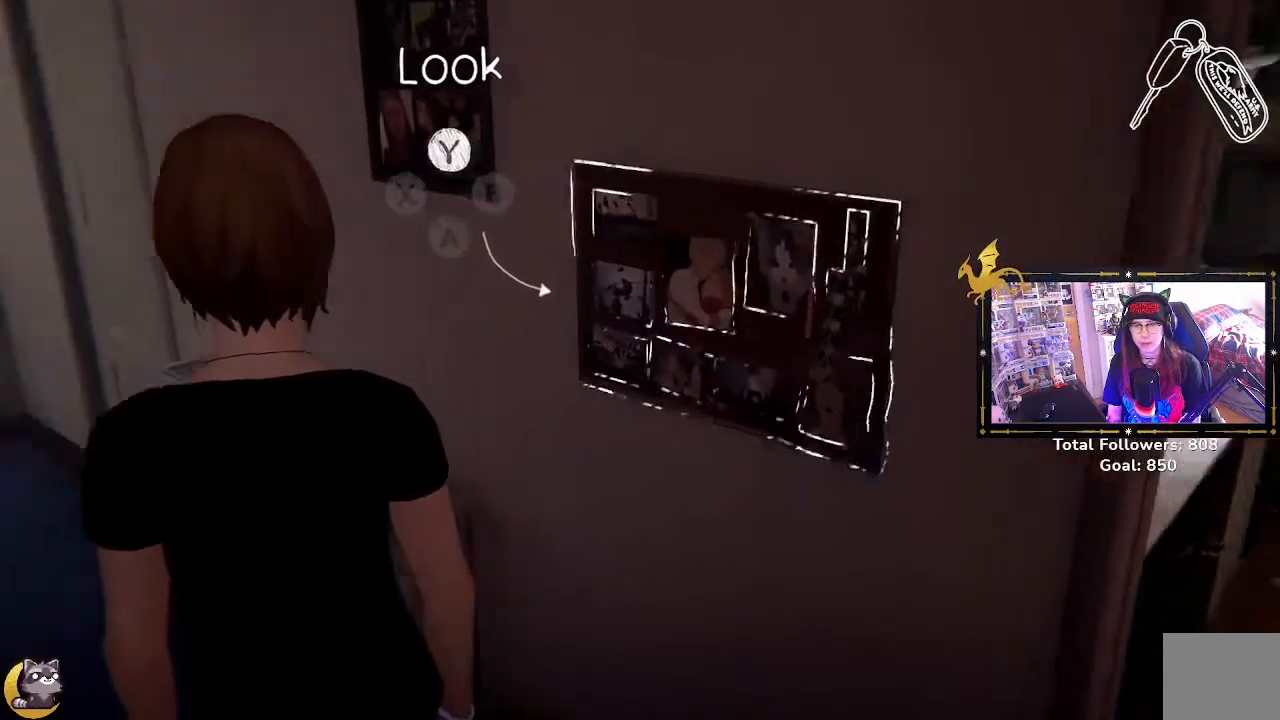
{"buttons": [], "left_stick": "up", "right_stick": "left", "events": [[433, "left_stick", "up"]]}
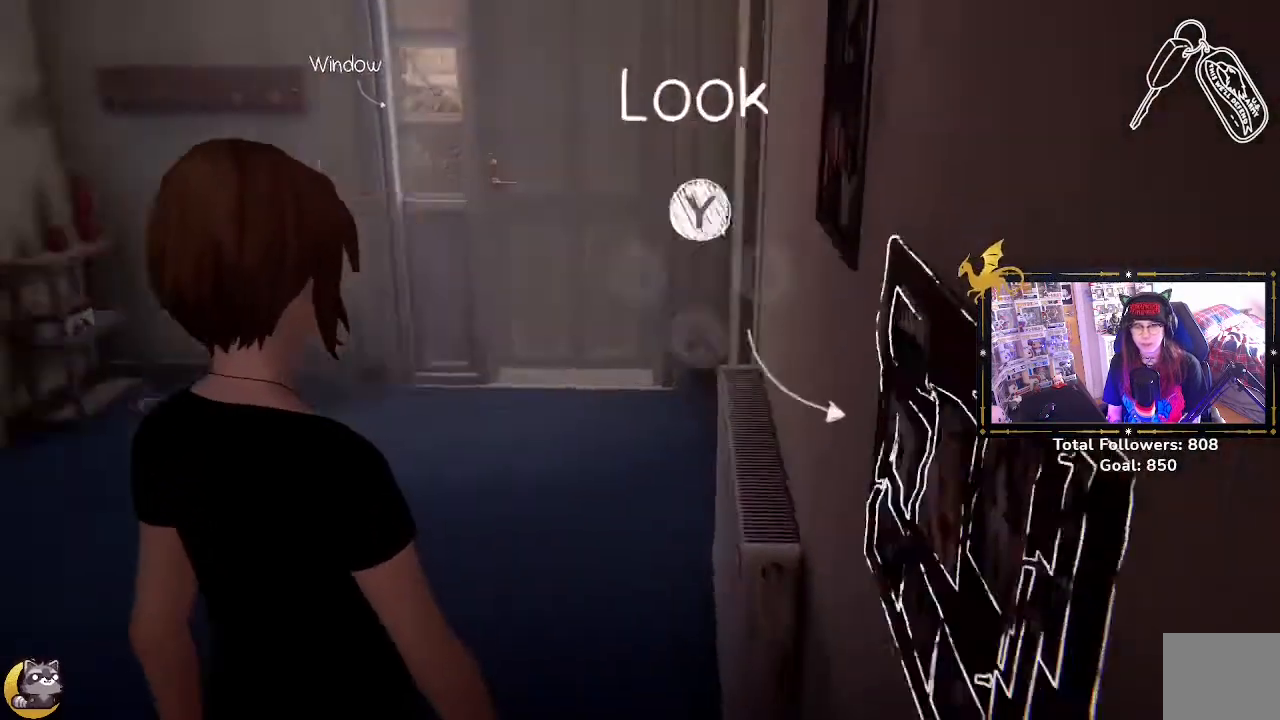
{"buttons": [], "left_stick": "up-right", "right_stick": "left", "events": [[467, "left_stick", "up-right"]]}
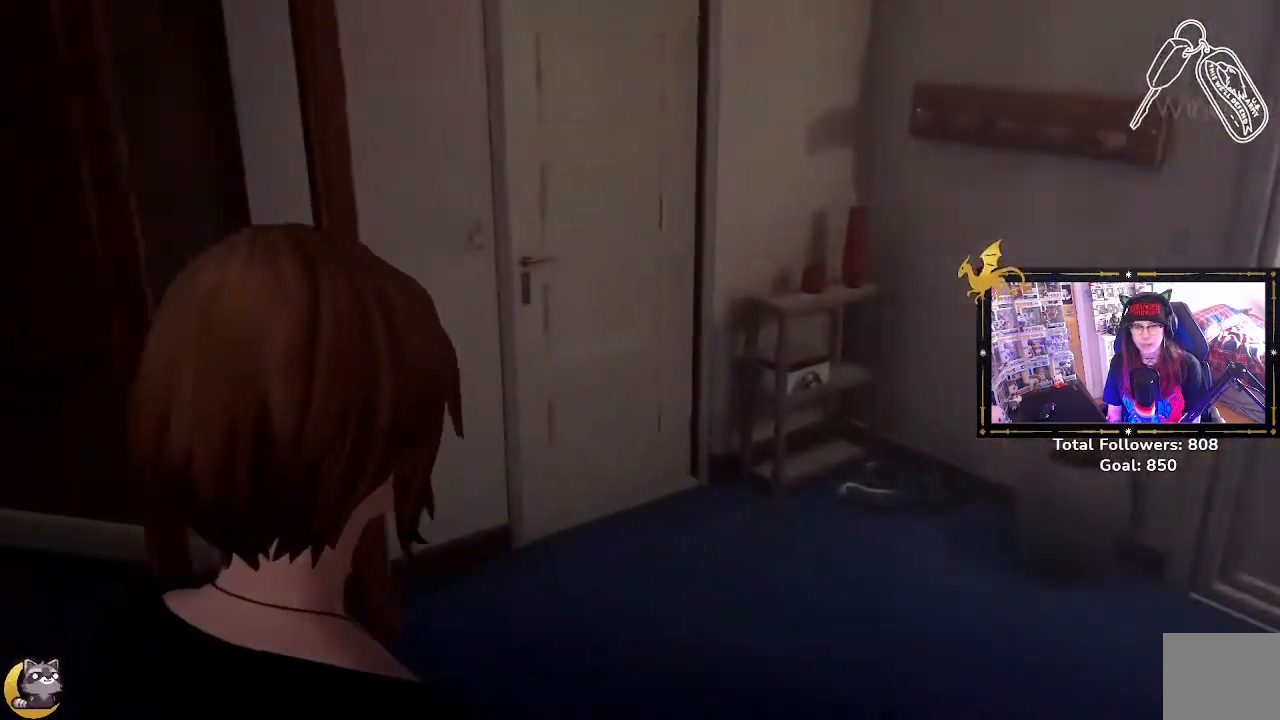
{"buttons": [], "left_stick": "up-right", "right_stick": "left", "events": []}
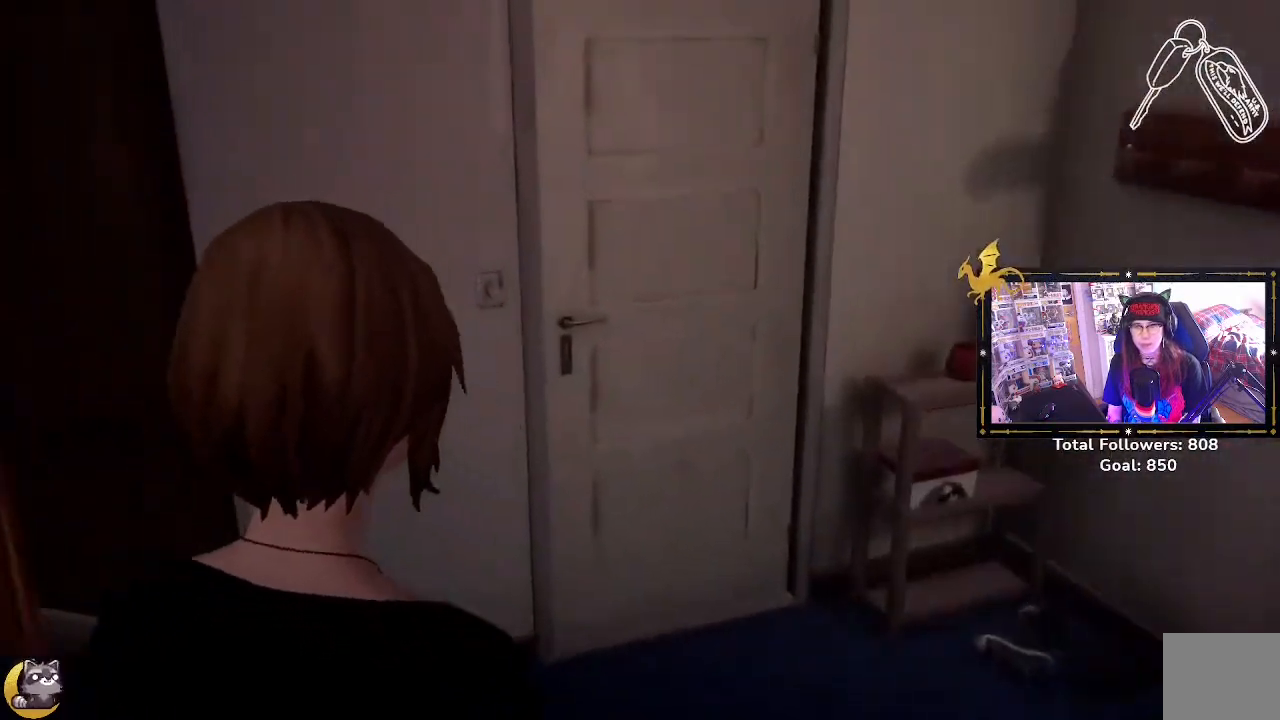
{"buttons": [], "left_stick": "up-right", "right_stick": "left", "events": []}
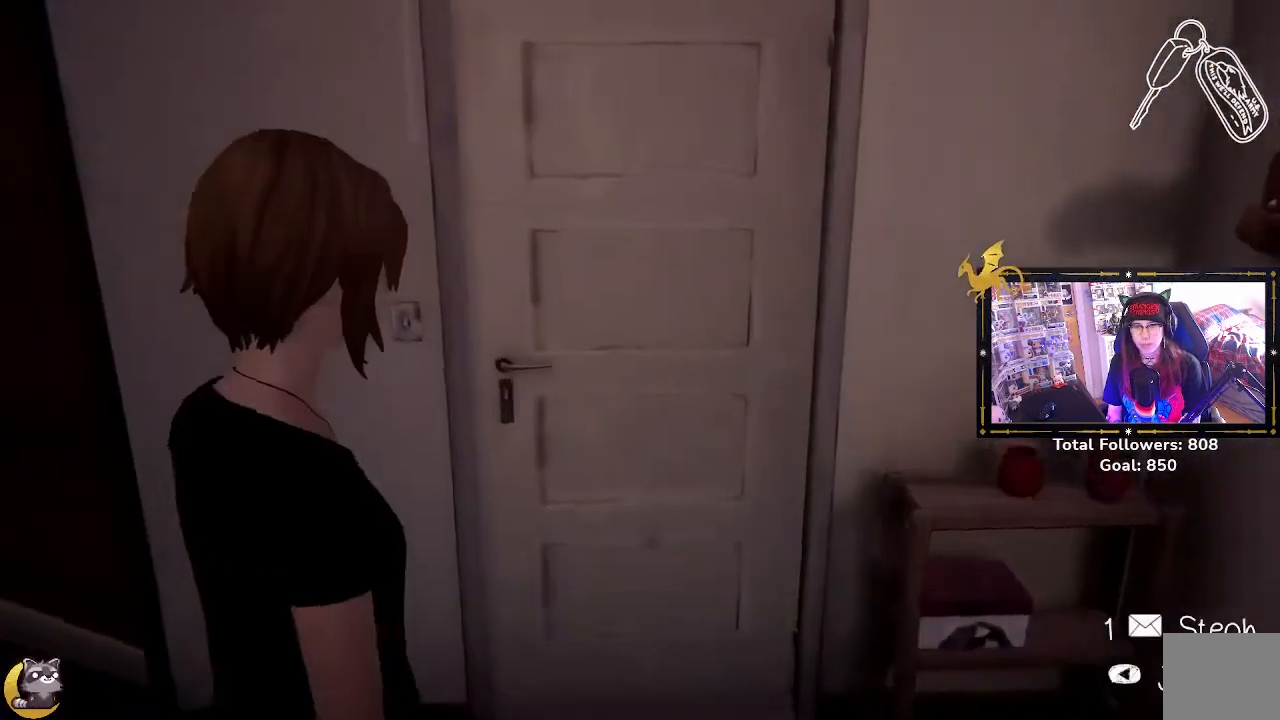
{"buttons": [], "left_stick": "center", "right_stick": "center", "events": [[200, "left_stick", "center"], [233, "right_stick", "center"]]}
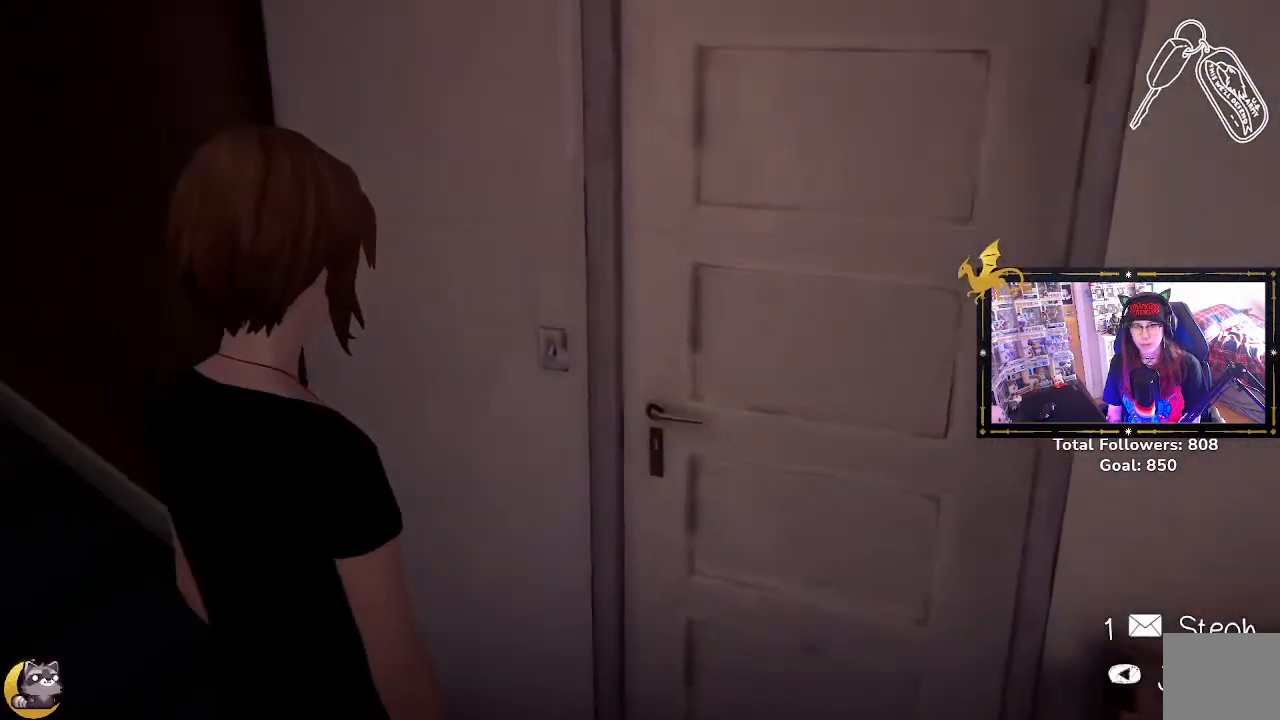
{"buttons": [], "left_stick": "center", "right_stick": "center", "events": [[33, "left_stick", "down"], [33, "right_stick", "right"], [367, "left_stick", "center"], [433, "right_stick", "center"]]}
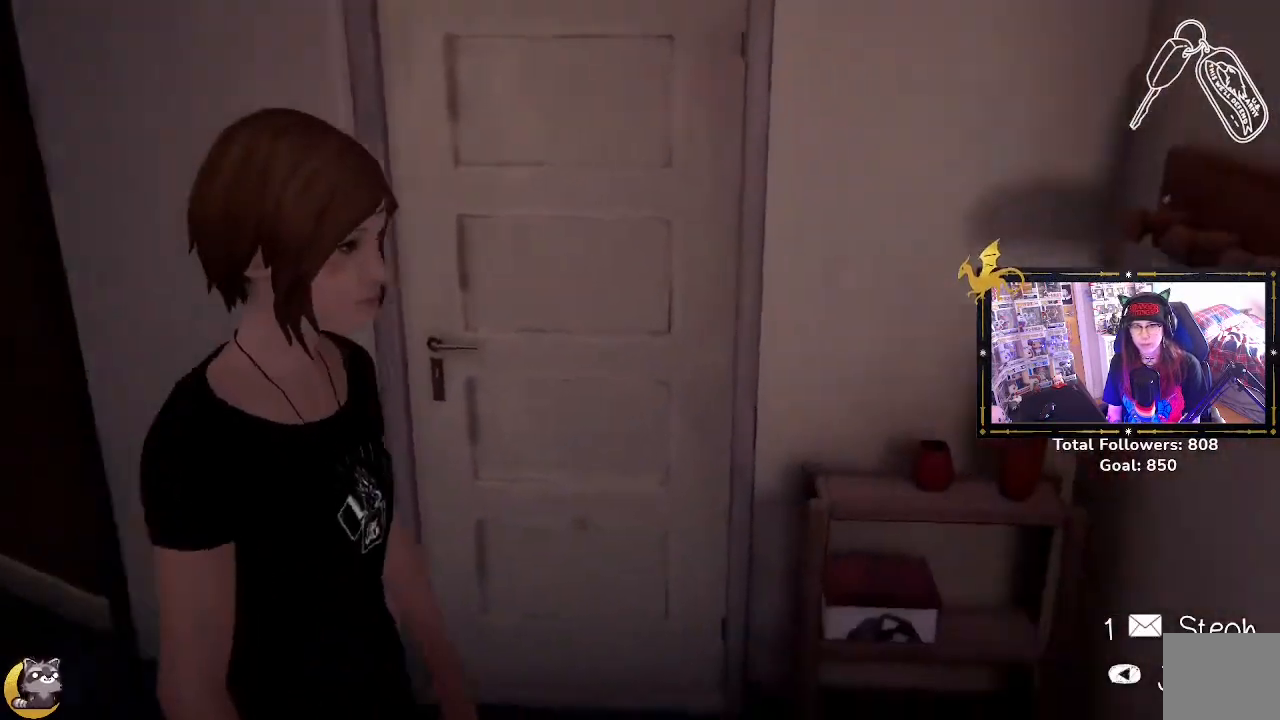
{"buttons": [], "left_stick": "center", "right_stick": "center", "events": [[33, "SELECT", "down"], [200, "SELECT", "up"]]}